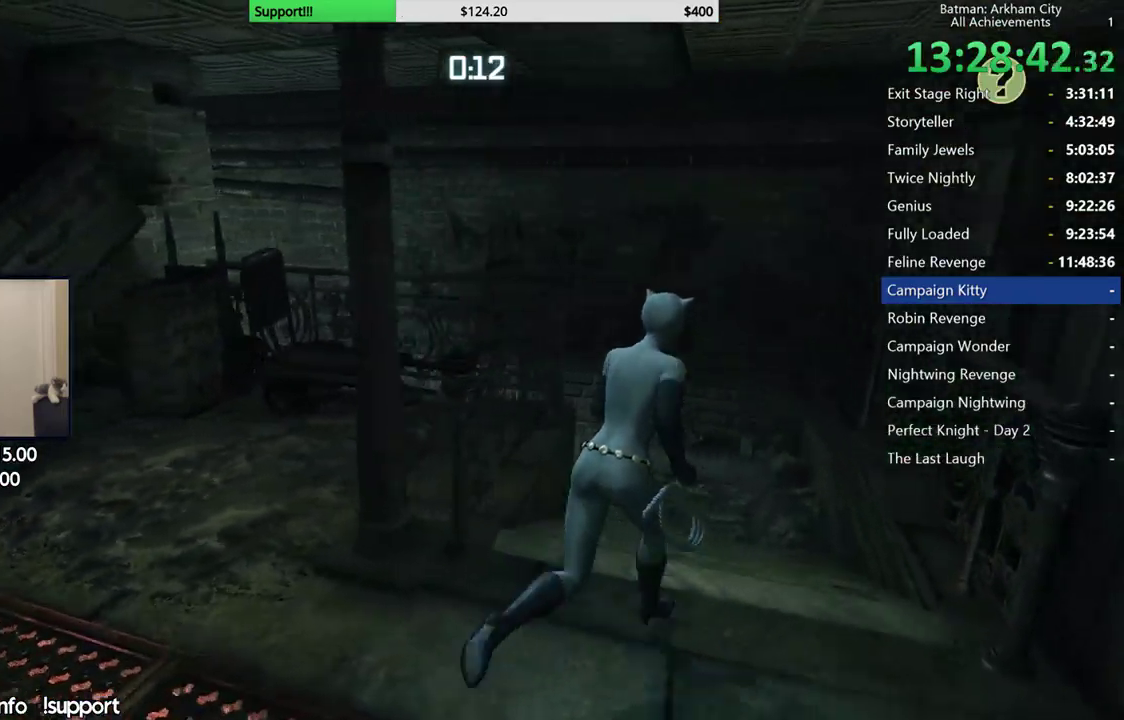
Gameplay with a controller (Xbox layout); each line is a JSON object with the inputs held at the frame after it. "events" lists button and stick changes between this image and that frame as [ms after this image, input, new state], when the widget could be followed in between. Not read: L3.
{"buttons": ["A"], "left_stick": "up", "right_stick": "left", "events": []}
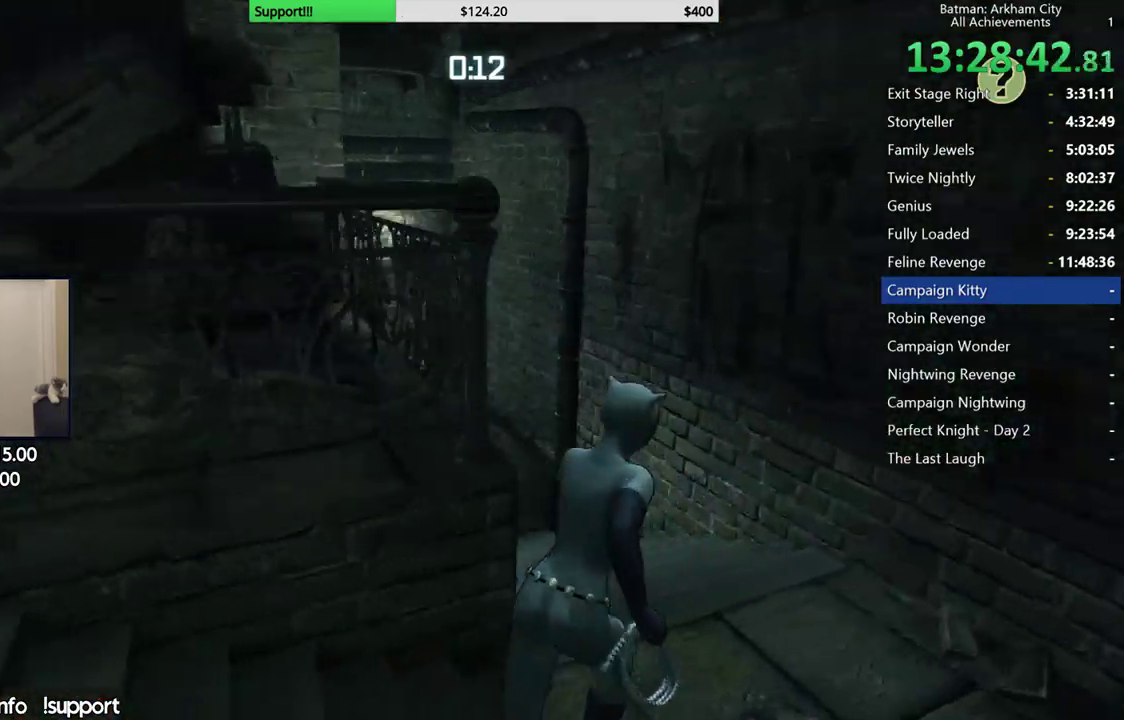
{"buttons": ["A"], "left_stick": "up", "right_stick": "center", "events": [[300, "right_stick", "center"]]}
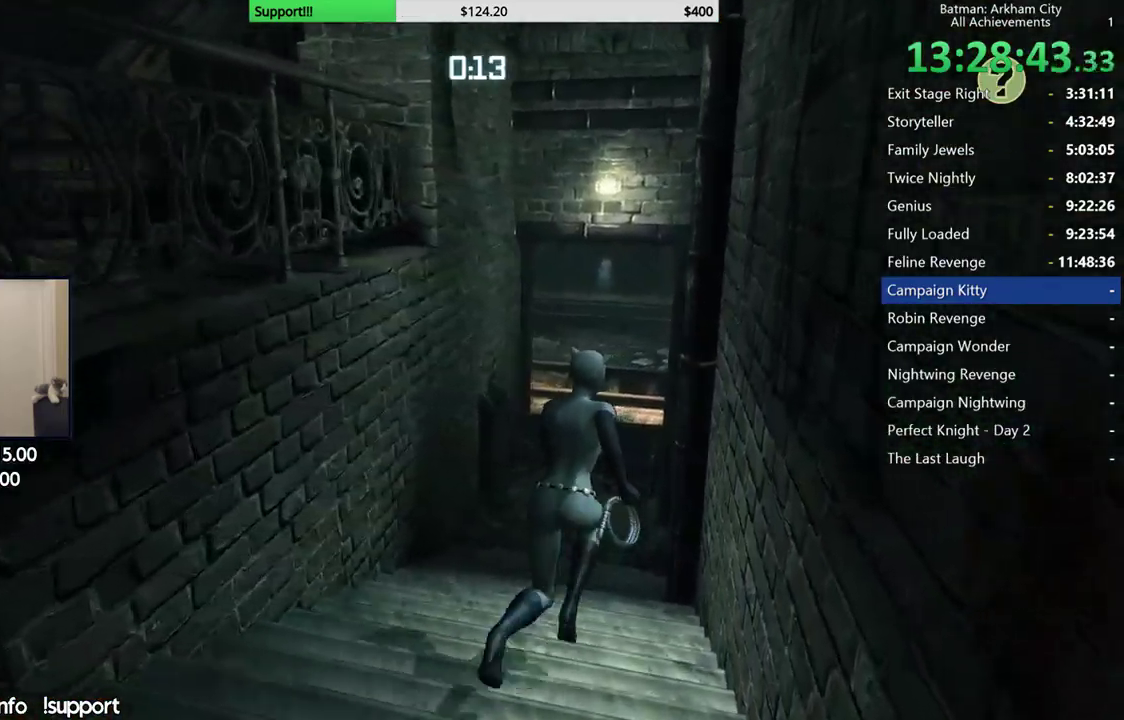
{"buttons": ["A"], "left_stick": "up", "right_stick": "center", "events": []}
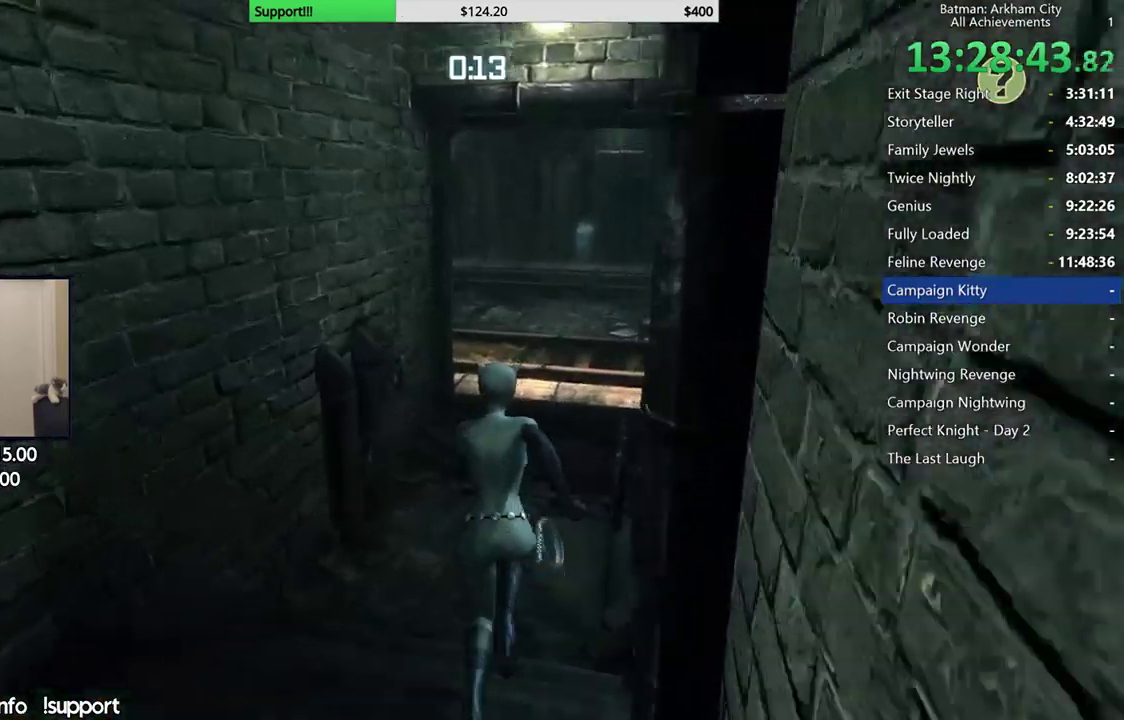
{"buttons": ["A"], "left_stick": "up-right", "right_stick": "down-left", "events": [[233, "left_stick", "up-right"], [317, "right_stick", "down-left"]]}
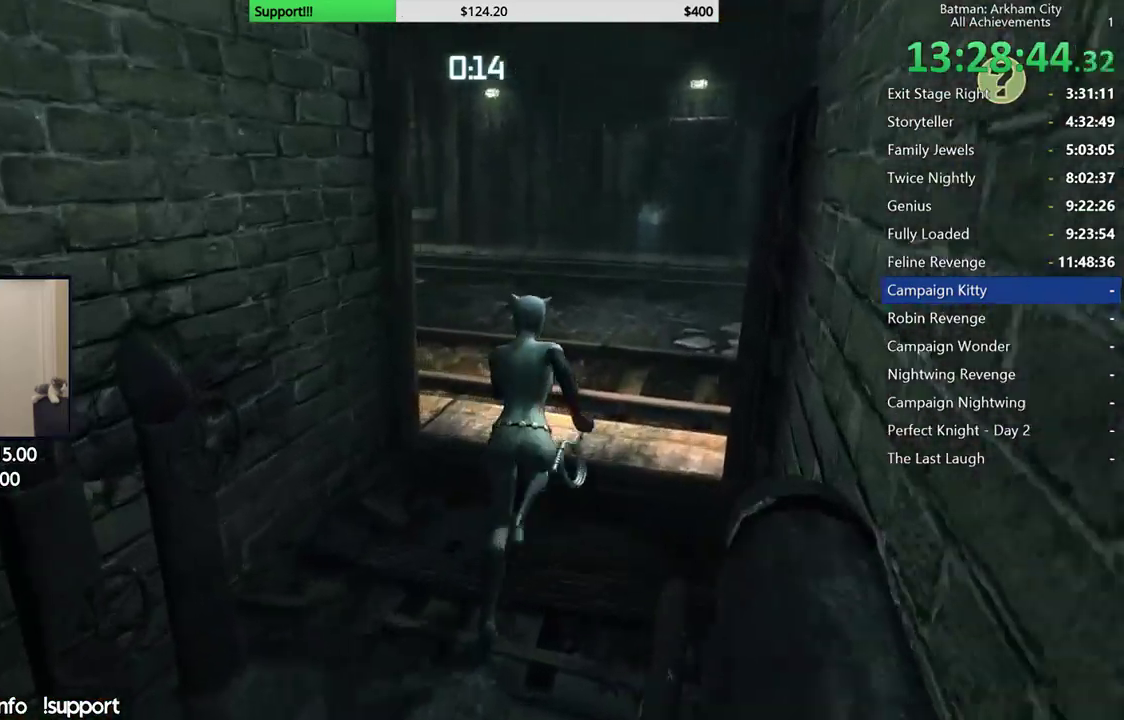
{"buttons": ["A"], "left_stick": "up-right", "right_stick": "down-left", "events": []}
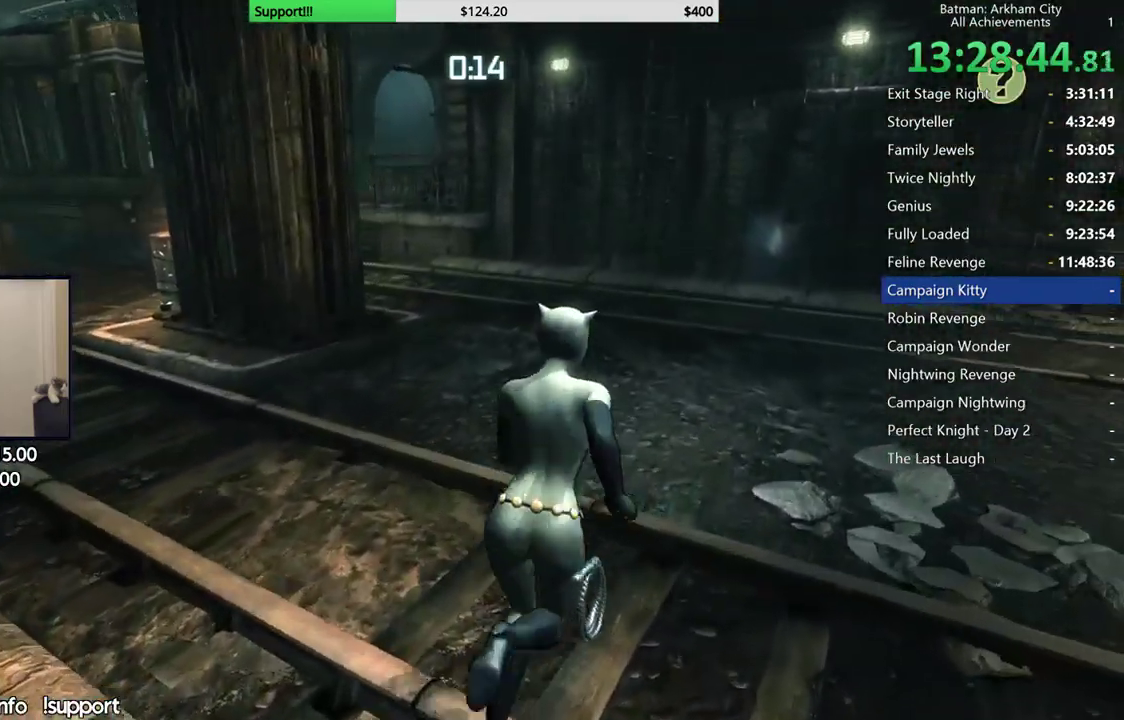
{"buttons": ["A"], "left_stick": "up", "right_stick": "down-left", "events": [[167, "left_stick", "up"]]}
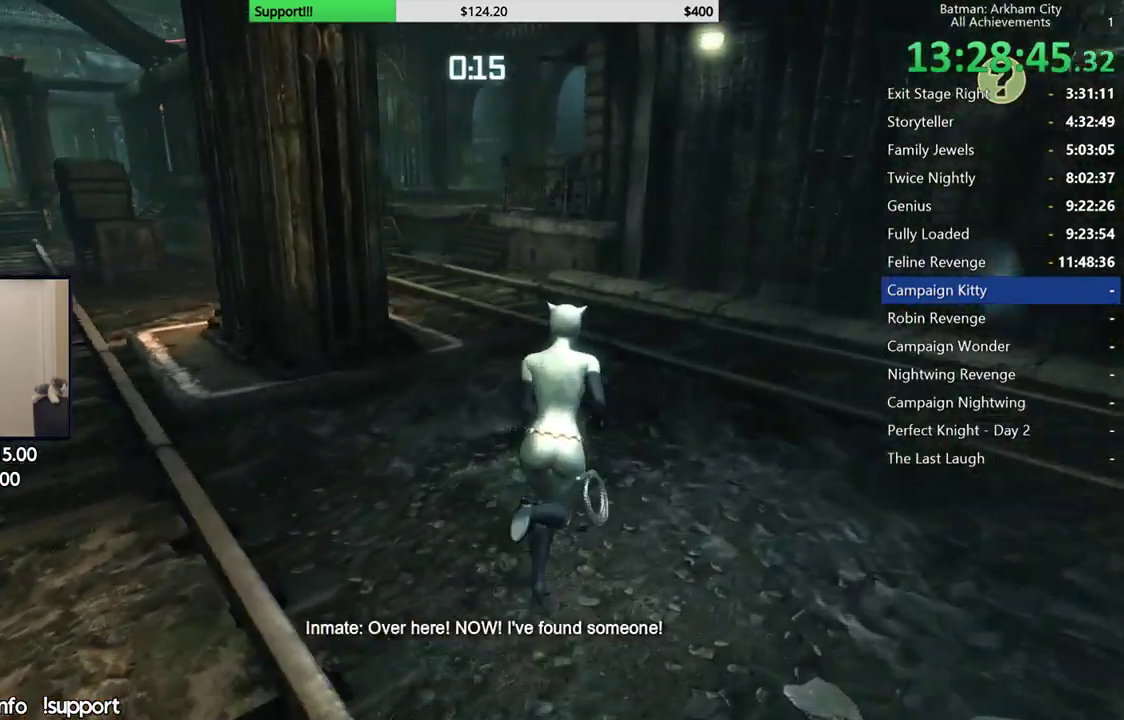
{"buttons": ["A"], "left_stick": "up", "right_stick": "center", "events": [[100, "right_stick", "left"], [450, "right_stick", "center"]]}
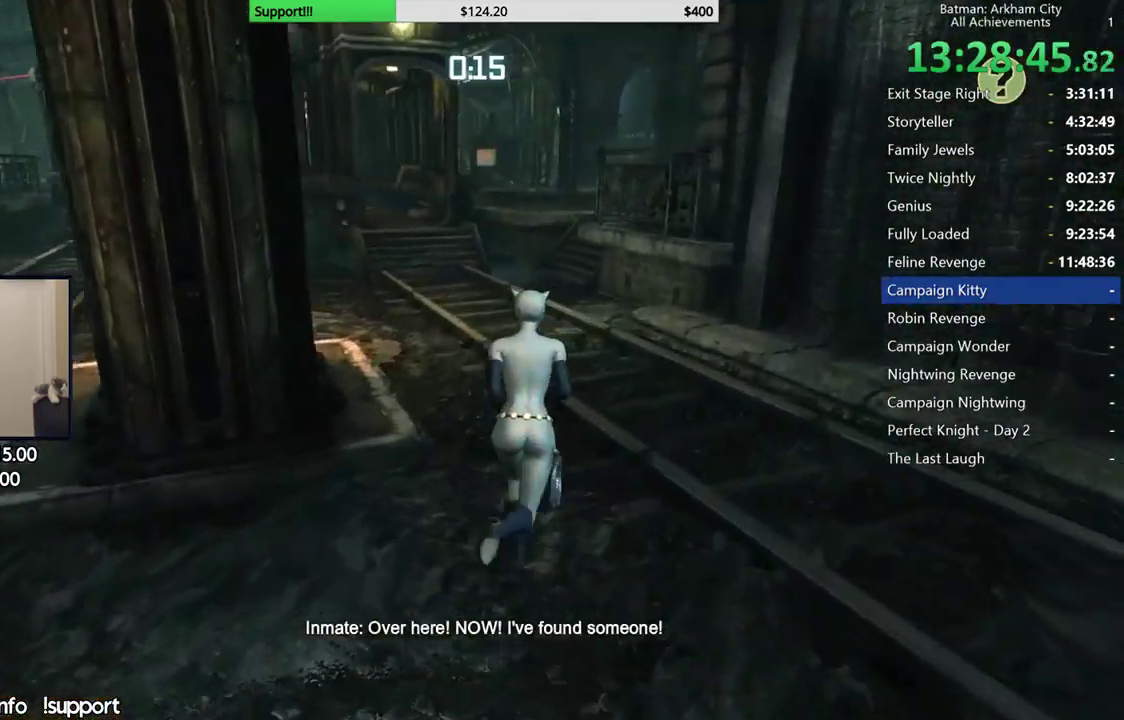
{"buttons": ["A"], "left_stick": "up", "right_stick": "center", "events": []}
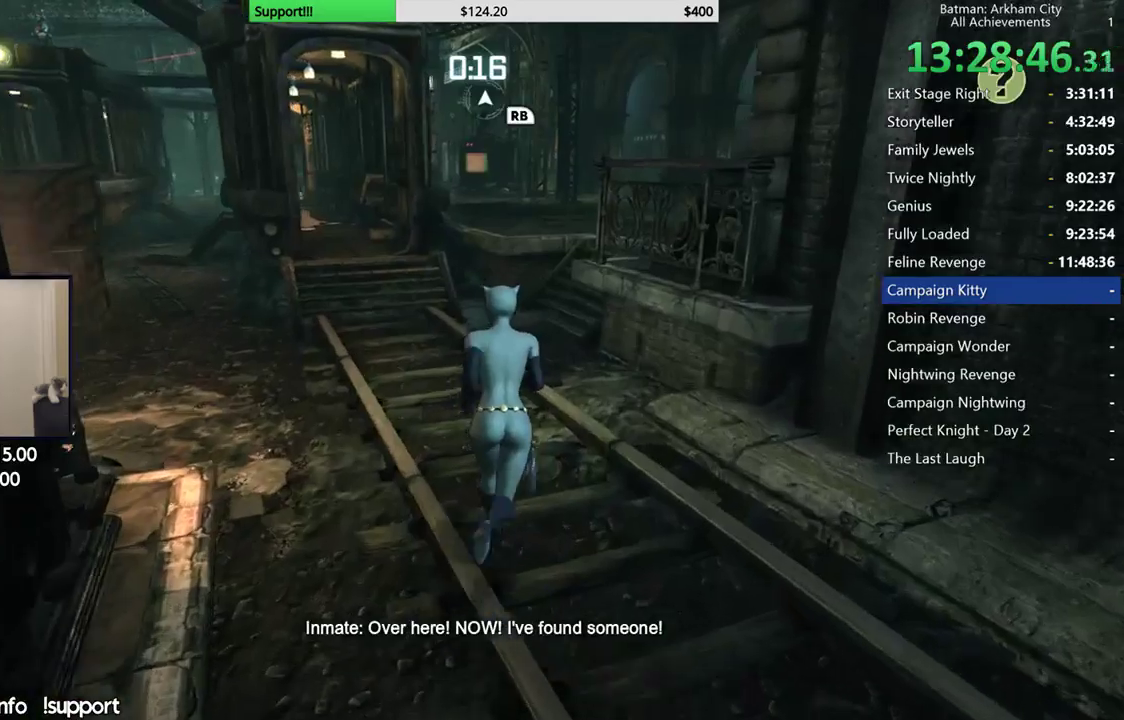
{"buttons": ["A"], "left_stick": "up", "right_stick": "center", "events": []}
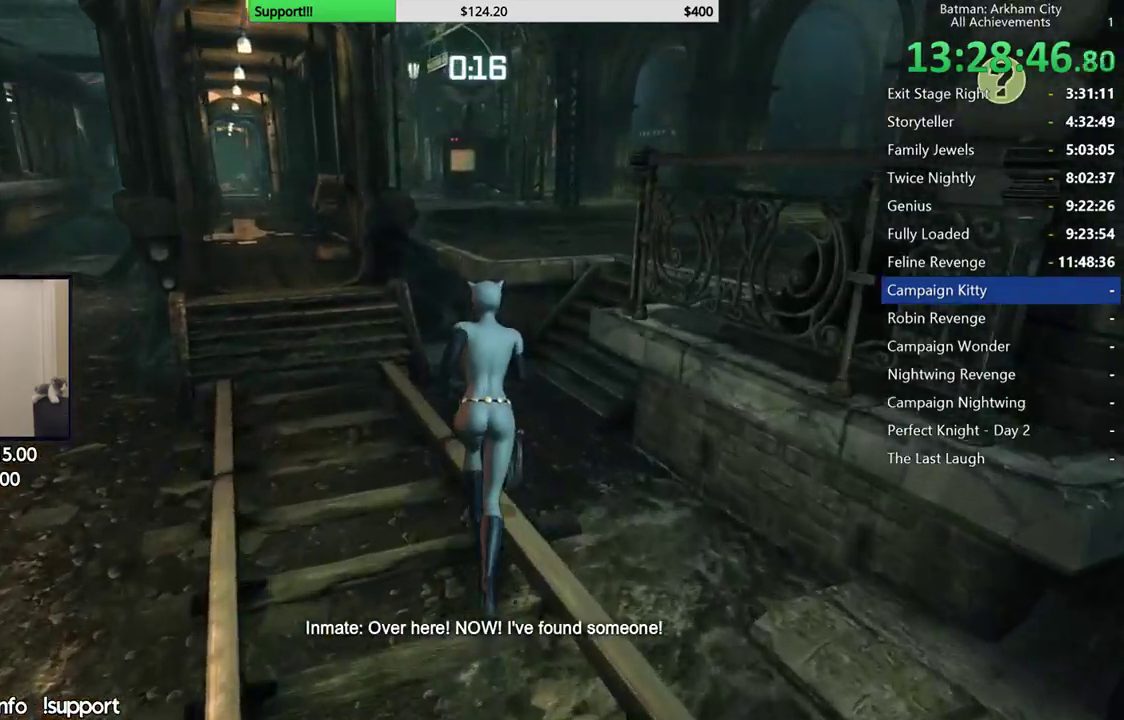
{"buttons": ["A"], "left_stick": "up-right", "right_stick": "center", "events": [[33, "left_stick", "up-right"]]}
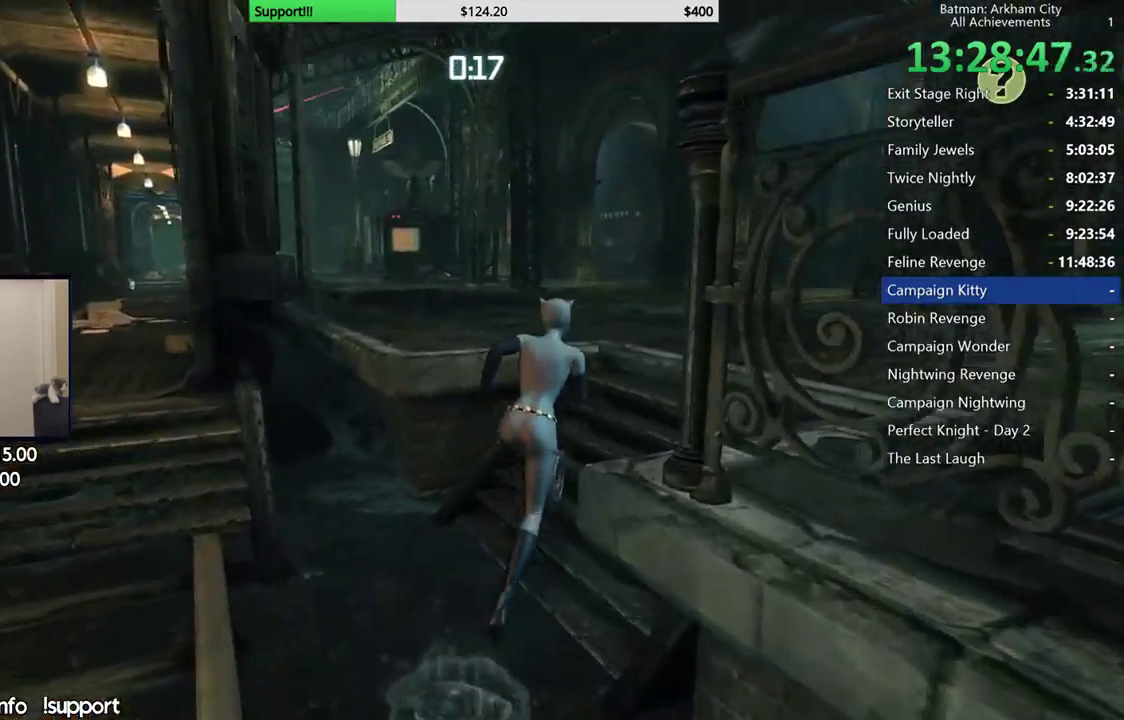
{"buttons": ["A"], "left_stick": "up-right", "right_stick": "center", "events": []}
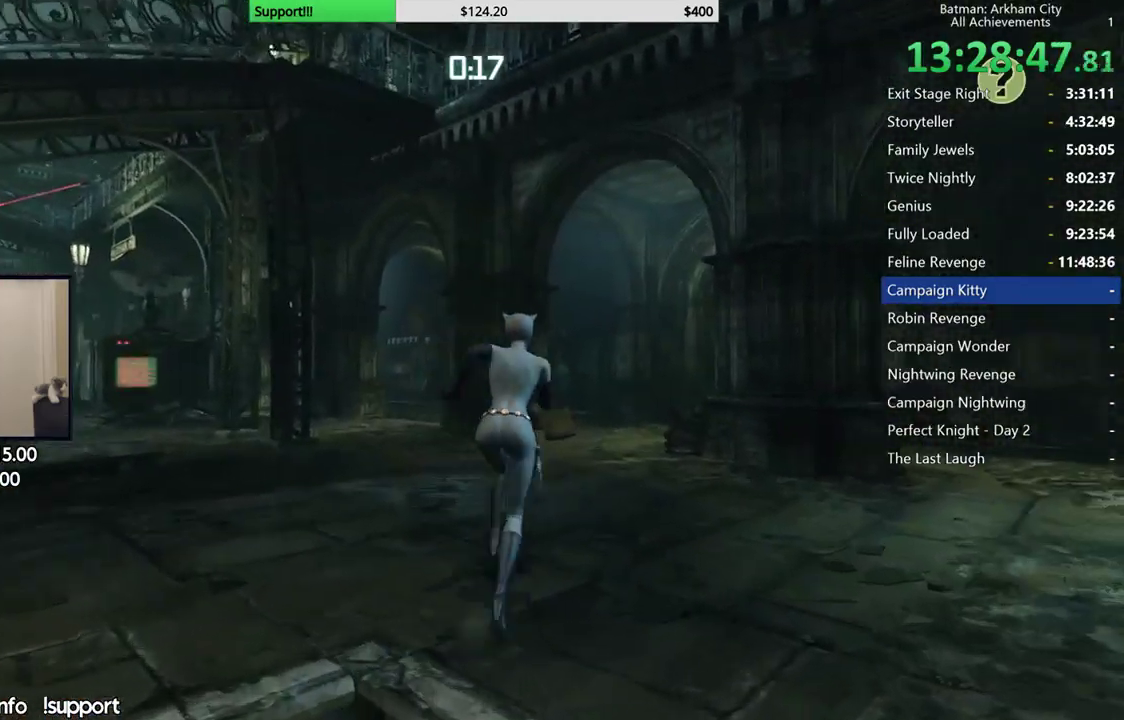
{"buttons": ["A"], "left_stick": "up-right", "right_stick": "down-left", "events": [[500, "right_stick", "down-left"]]}
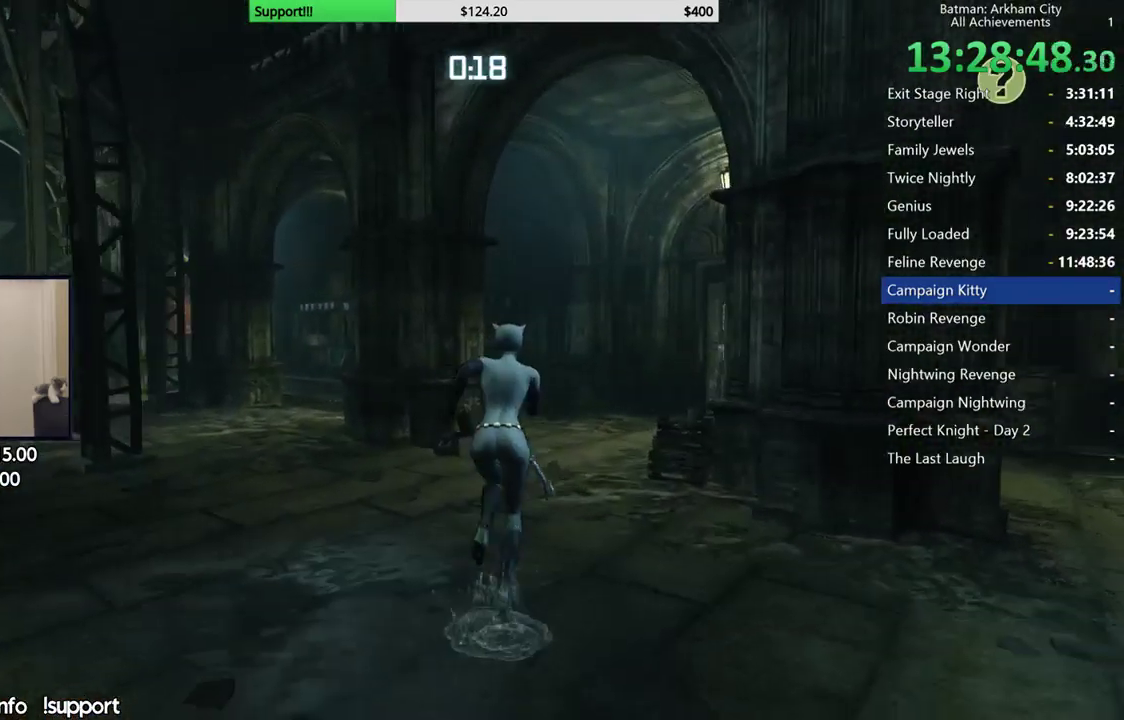
{"buttons": ["A"], "left_stick": "up-right", "right_stick": "down-left", "events": []}
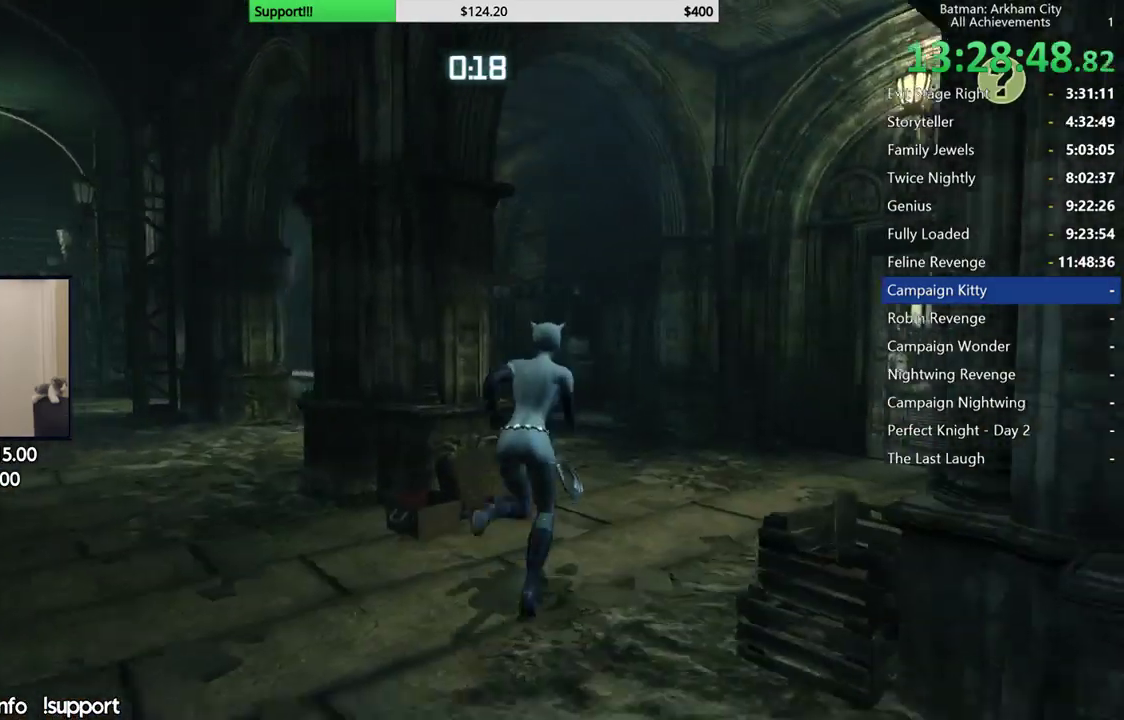
{"buttons": ["A"], "left_stick": "up-left", "right_stick": "down-left", "events": [[133, "left_stick", "up"], [383, "left_stick", "up-left"]]}
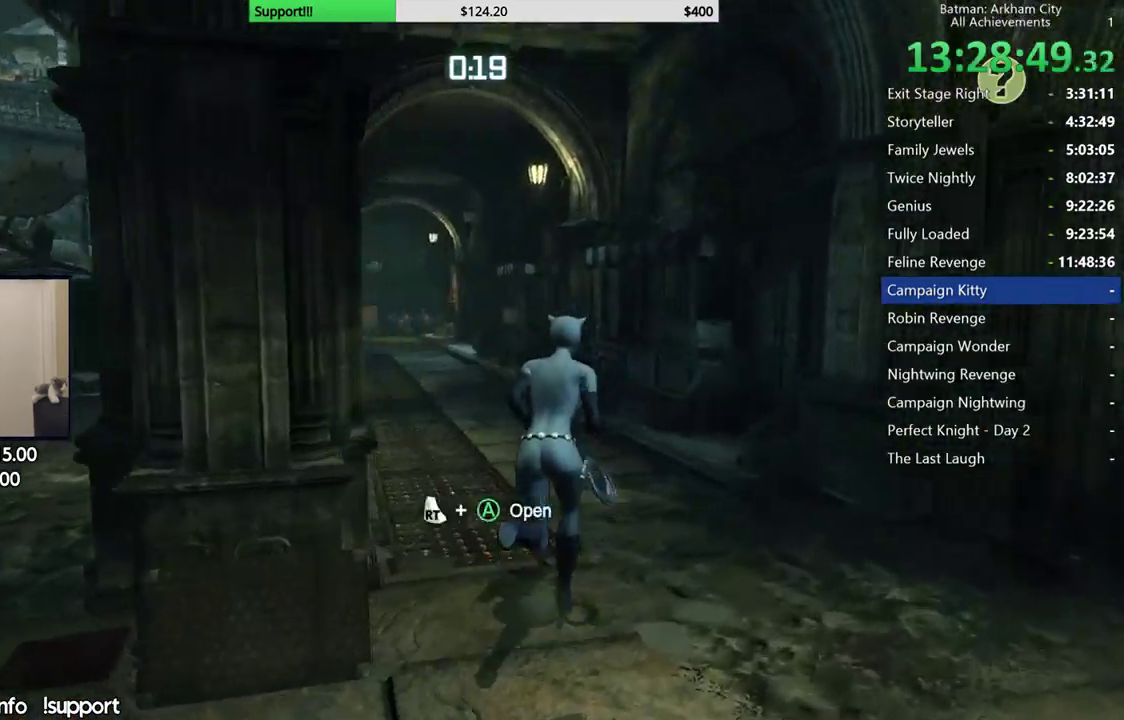
{"buttons": ["A"], "left_stick": "up", "right_stick": "center", "events": [[167, "left_stick", "up"], [283, "right_stick", "center"]]}
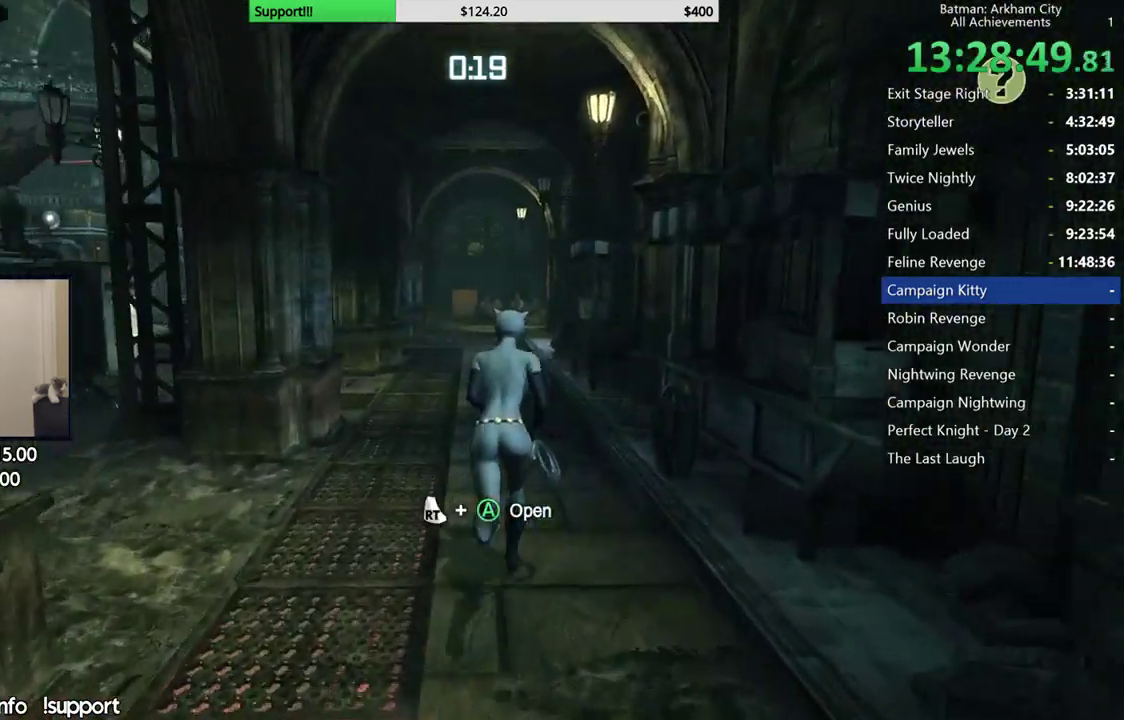
{"buttons": ["A"], "left_stick": "up", "right_stick": "left", "events": [[383, "right_stick", "left"]]}
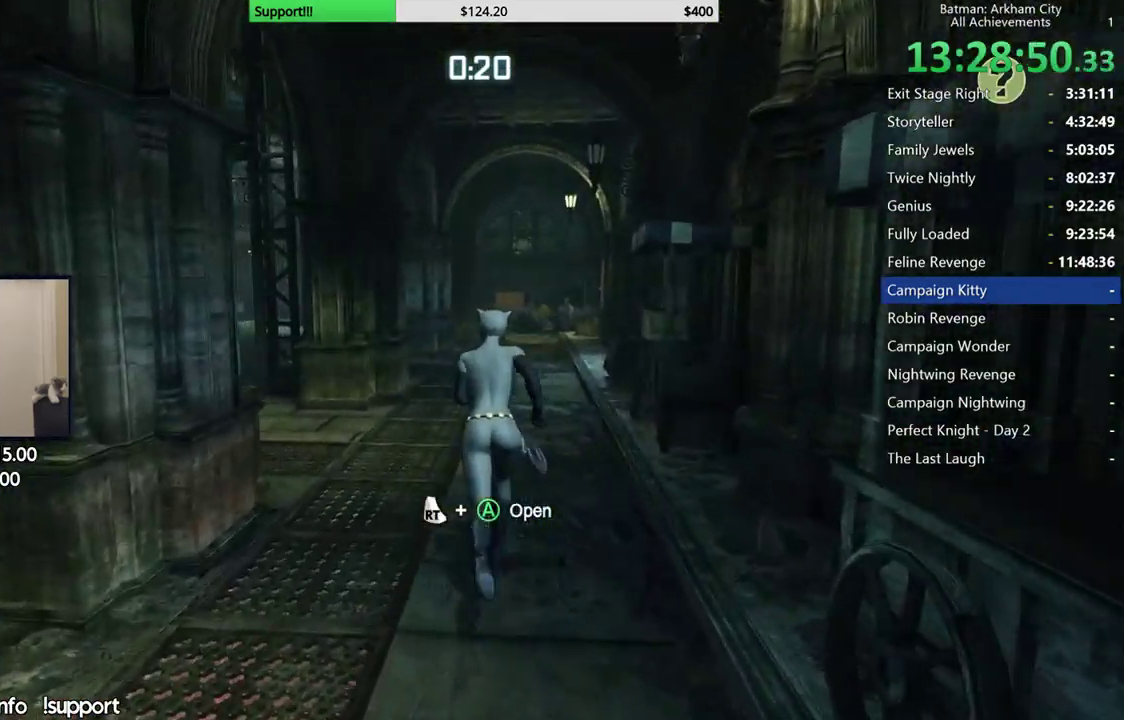
{"buttons": ["A"], "left_stick": "up", "right_stick": "down-left", "events": [[367, "right_stick", "down-left"]]}
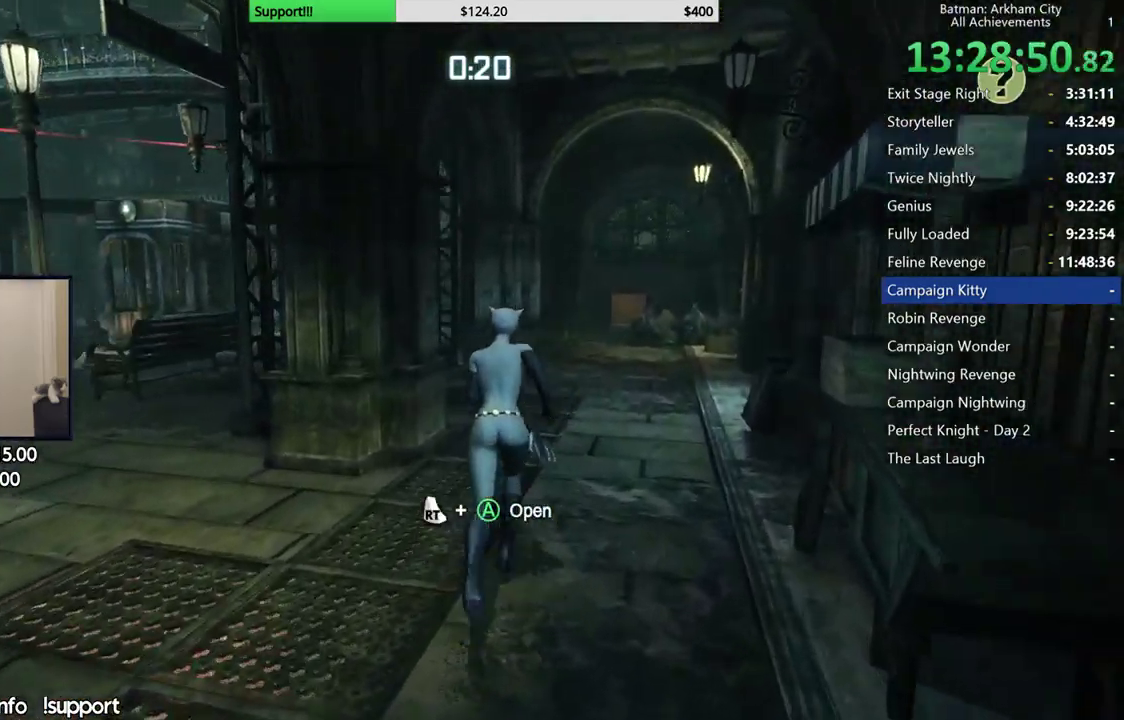
{"buttons": ["A"], "left_stick": "up", "right_stick": "down-left", "events": []}
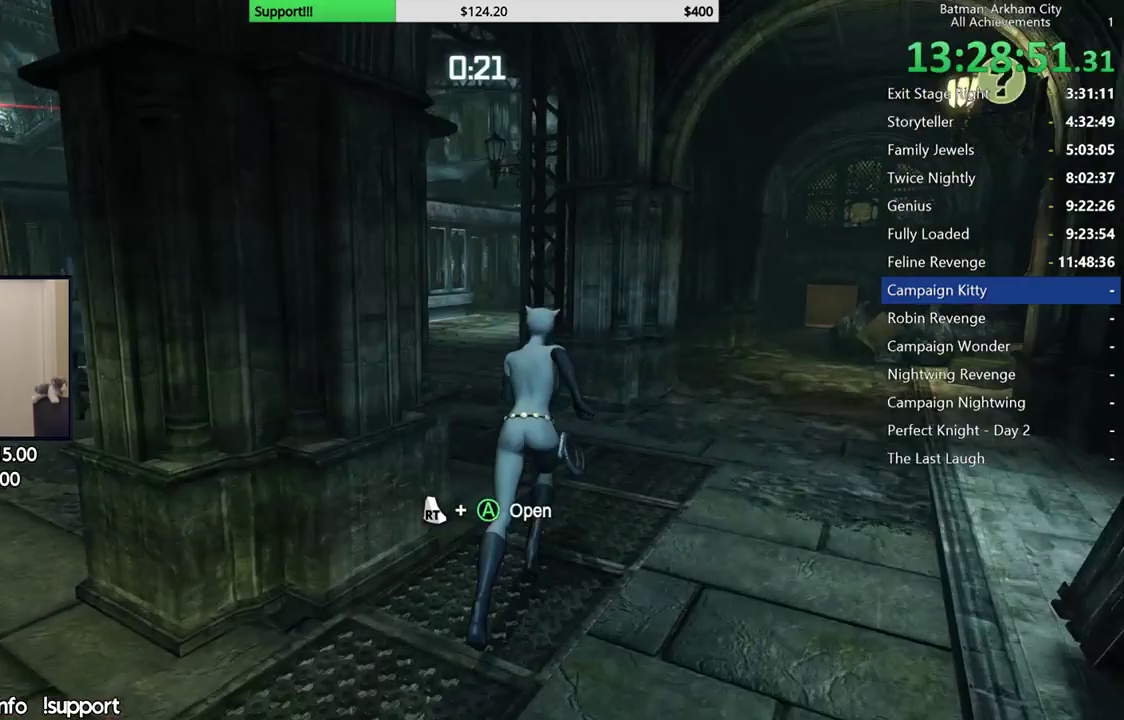
{"buttons": ["A"], "left_stick": "up-left", "right_stick": "center", "events": [[133, "left_stick", "up-left"], [200, "right_stick", "center"]]}
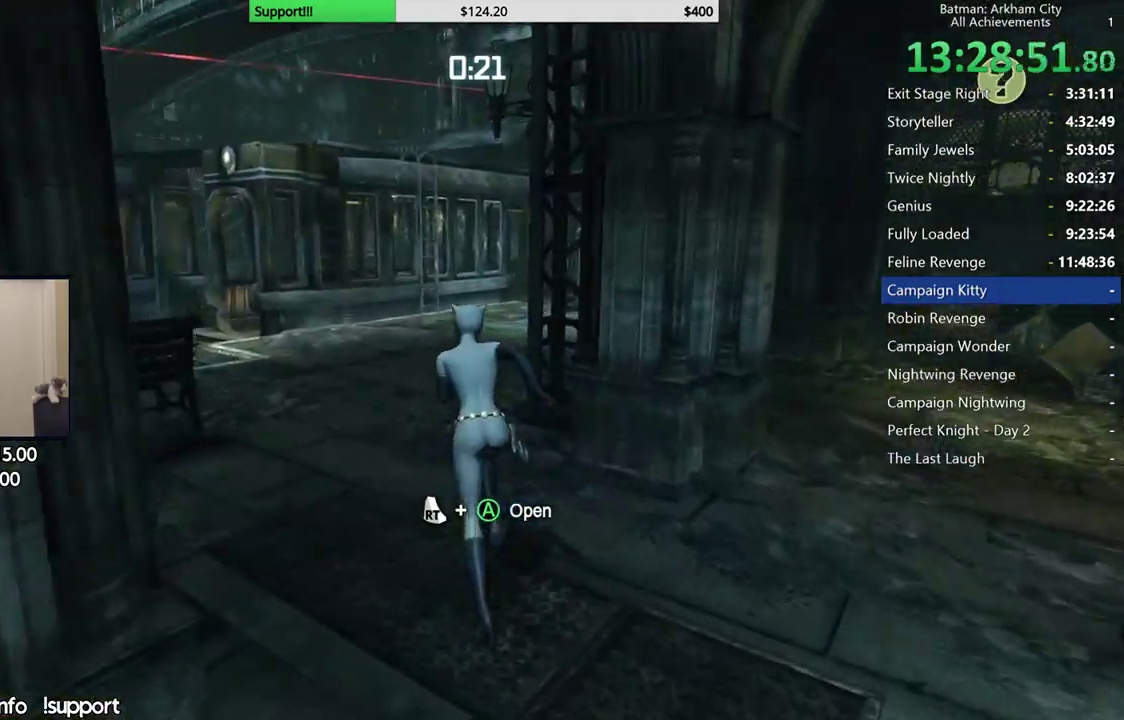
{"buttons": ["A"], "left_stick": "up", "right_stick": "center", "events": [[83, "left_stick", "up"]]}
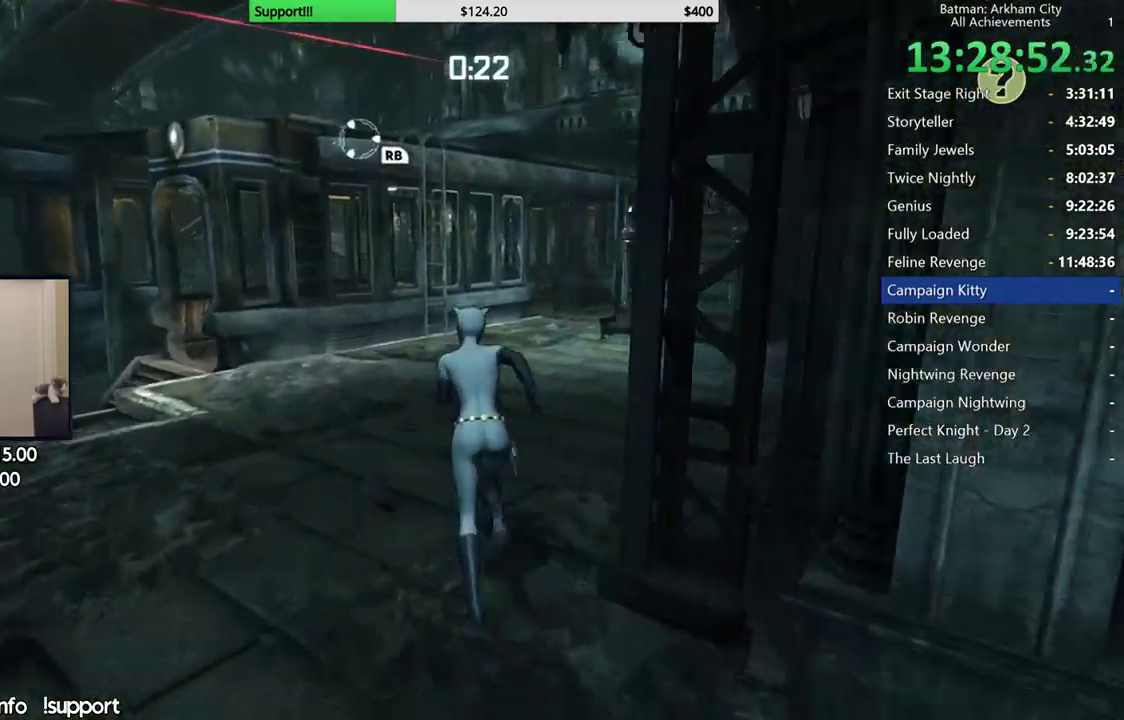
{"buttons": ["A"], "left_stick": "up", "right_stick": "center", "events": []}
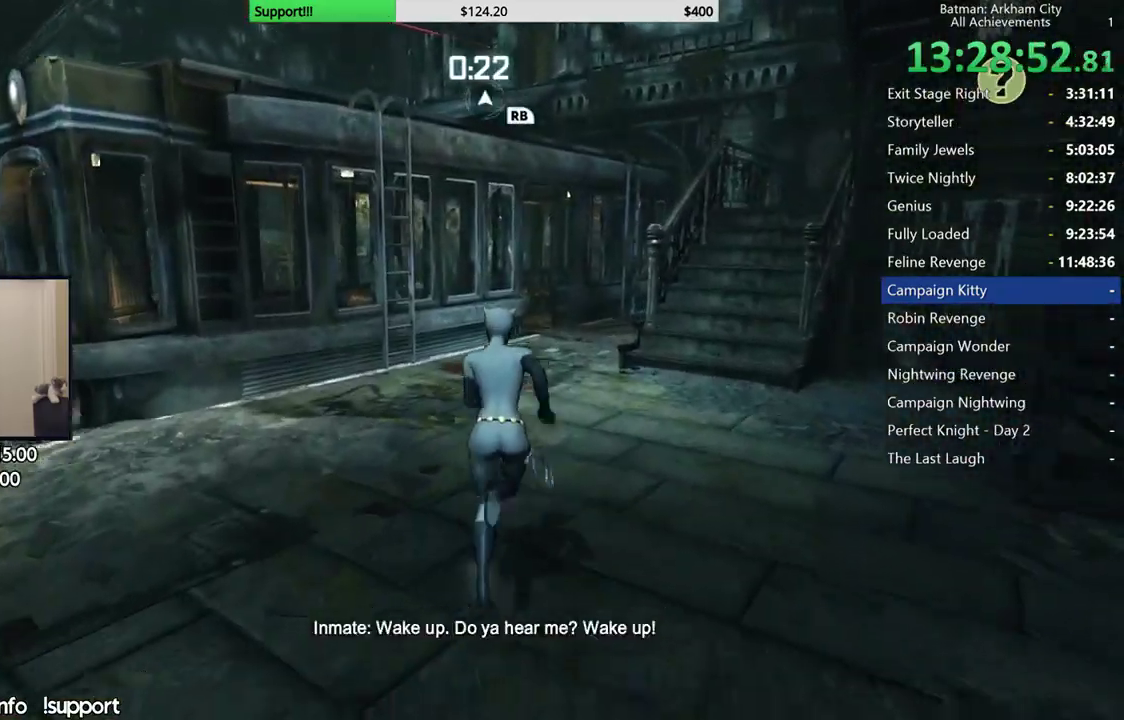
{"buttons": ["A"], "left_stick": "up", "right_stick": "center", "events": []}
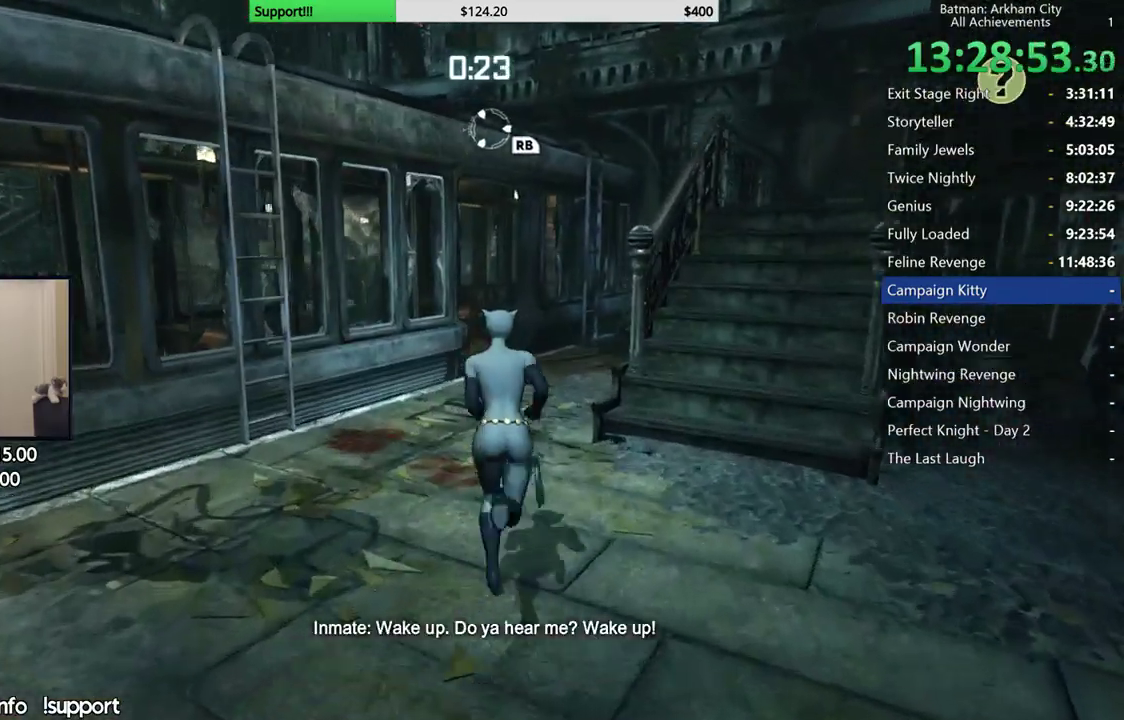
{"buttons": ["A"], "left_stick": "up", "right_stick": "center", "events": []}
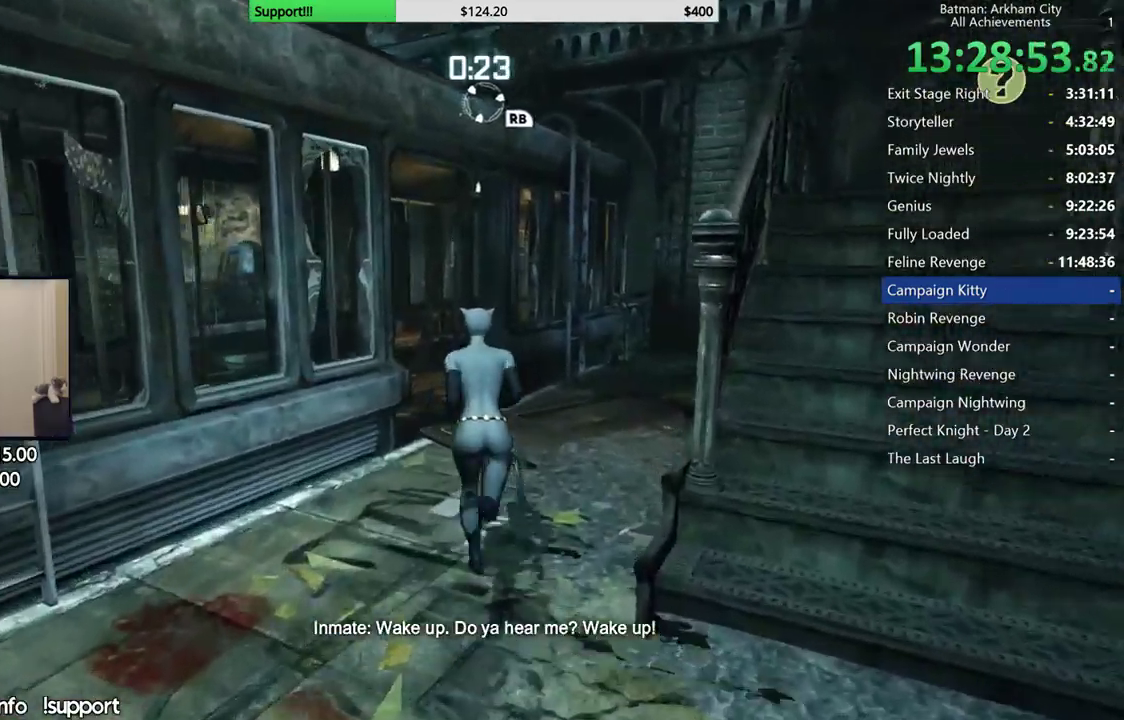
{"buttons": ["A"], "left_stick": "up-left", "right_stick": "center", "events": [[283, "left_stick", "up-left"]]}
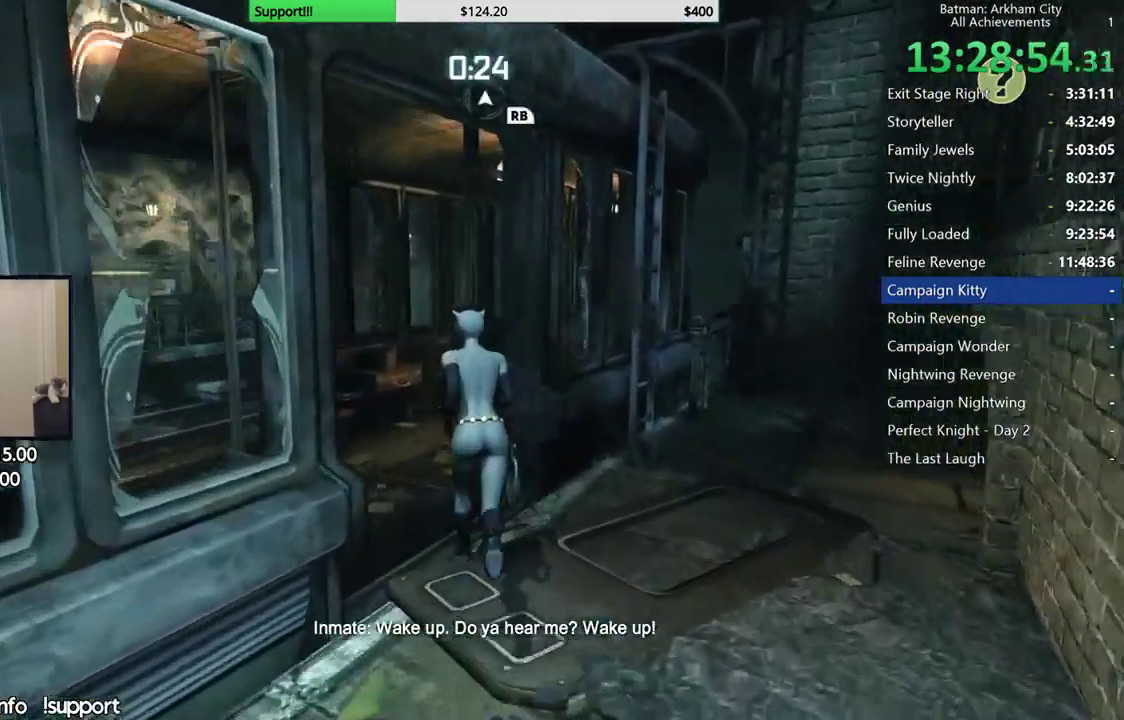
{"buttons": ["A"], "left_stick": "up-right", "right_stick": "center"}
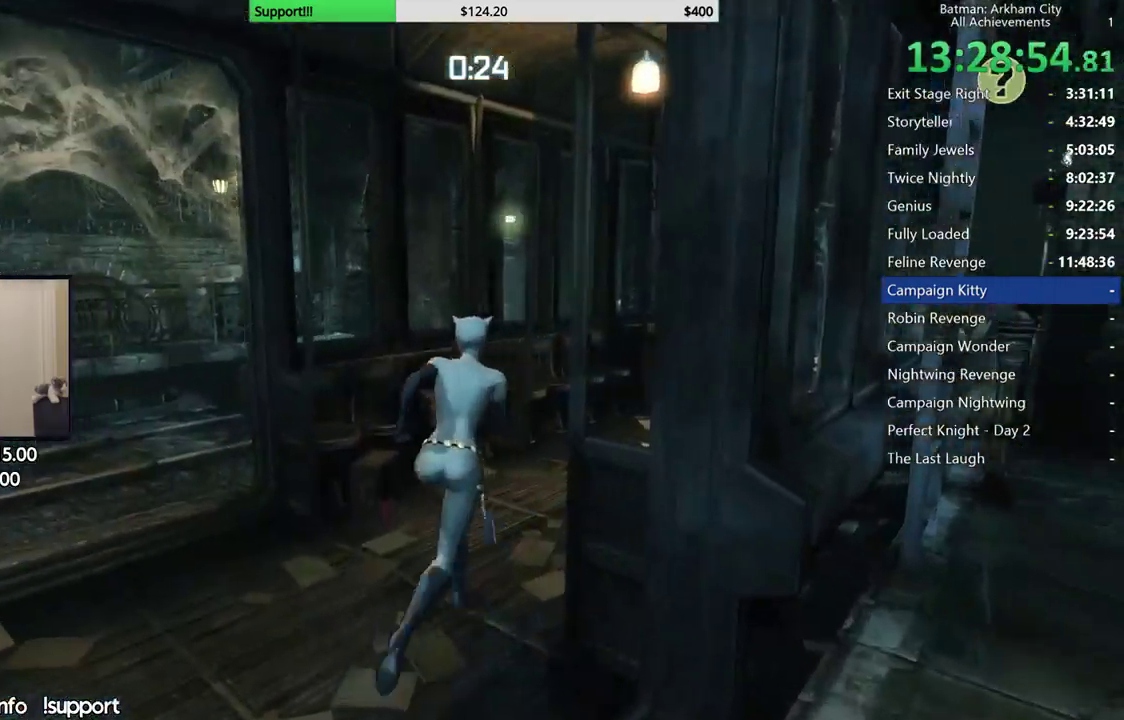
{"buttons": ["A"], "left_stick": "up-right", "right_stick": "down-left", "events": [[333, "right_stick", "down-left"]]}
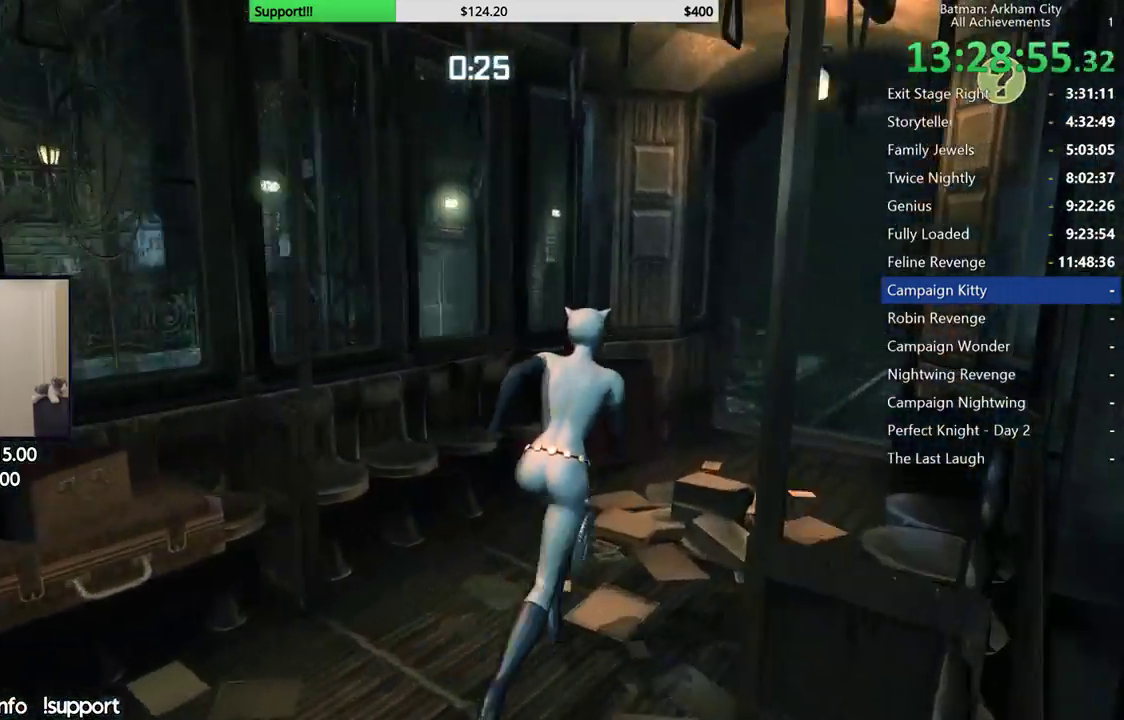
{"buttons": ["A"], "left_stick": "up-right", "right_stick": "down-left", "events": []}
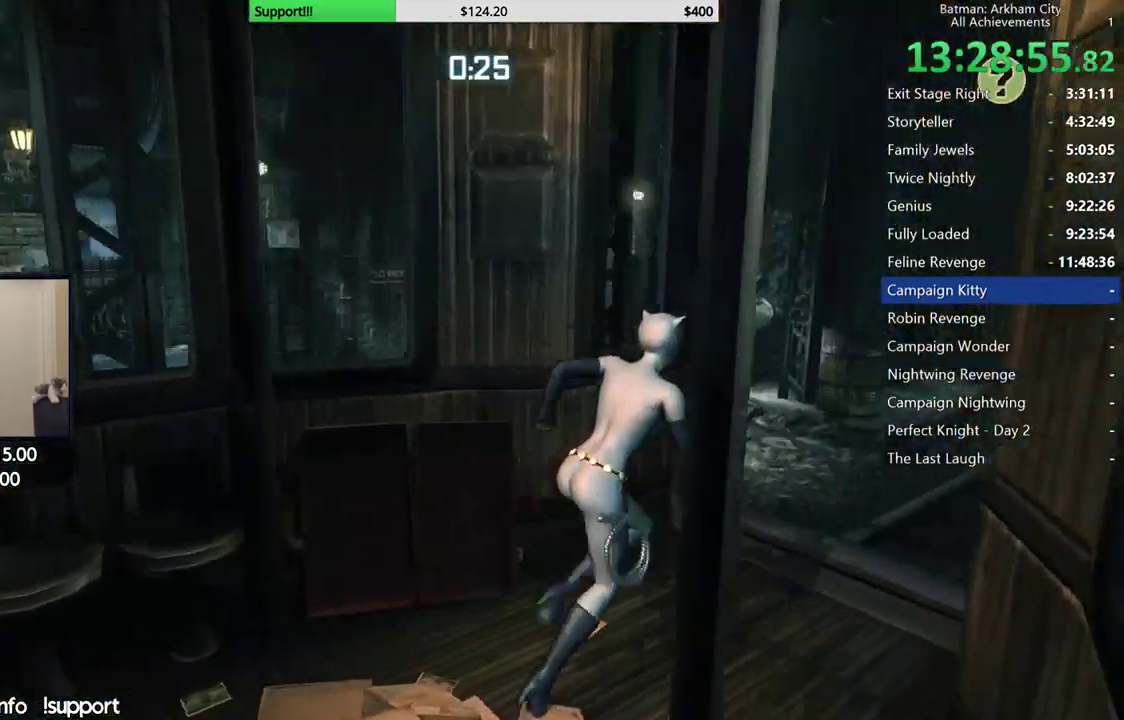
{"buttons": ["A"], "left_stick": "up-right", "right_stick": "center", "events": [[133, "right_stick", "center"]]}